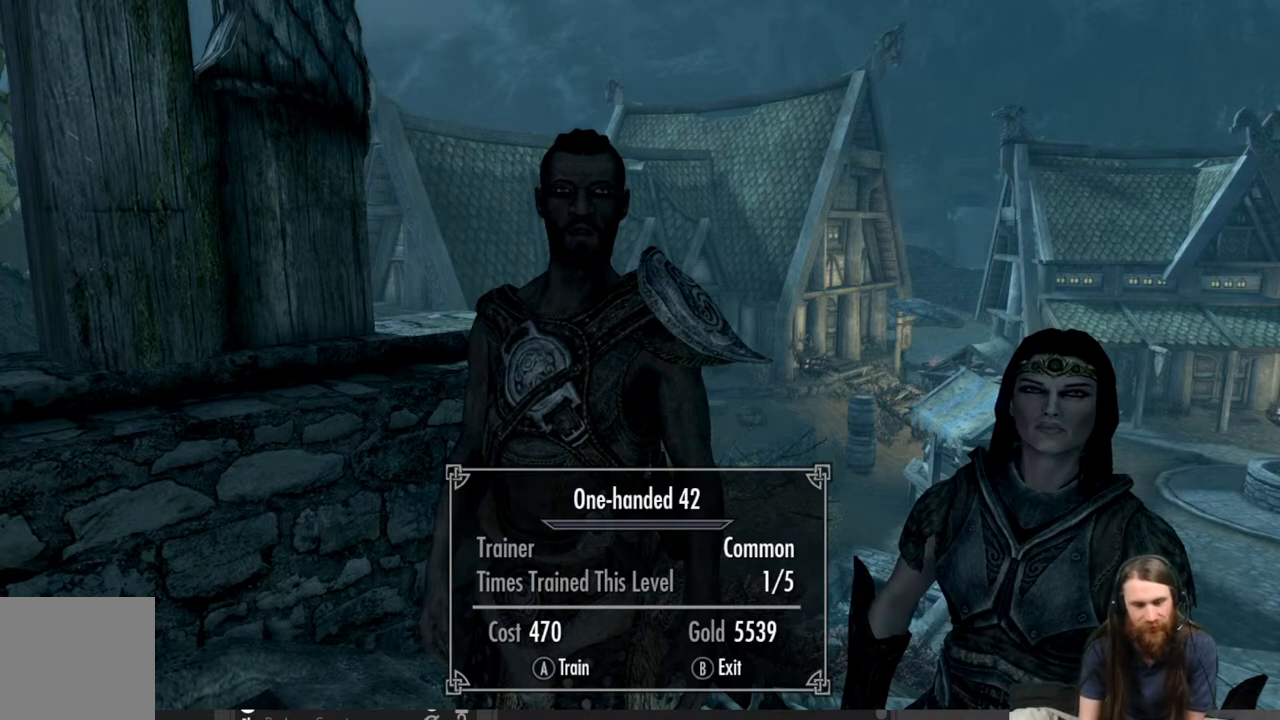
Gameplay with a controller (Xbox layout); each line is a JSON object with the inputs held at the frame after it. "events" lists button and stick changes between this image and that frame as [ms after this image, input, new state], when the widget could be followed in between.
{"buttons": [], "left_stick": "center", "right_stick": "center", "events": [[117, "A", "down"], [167, "A", "up"]]}
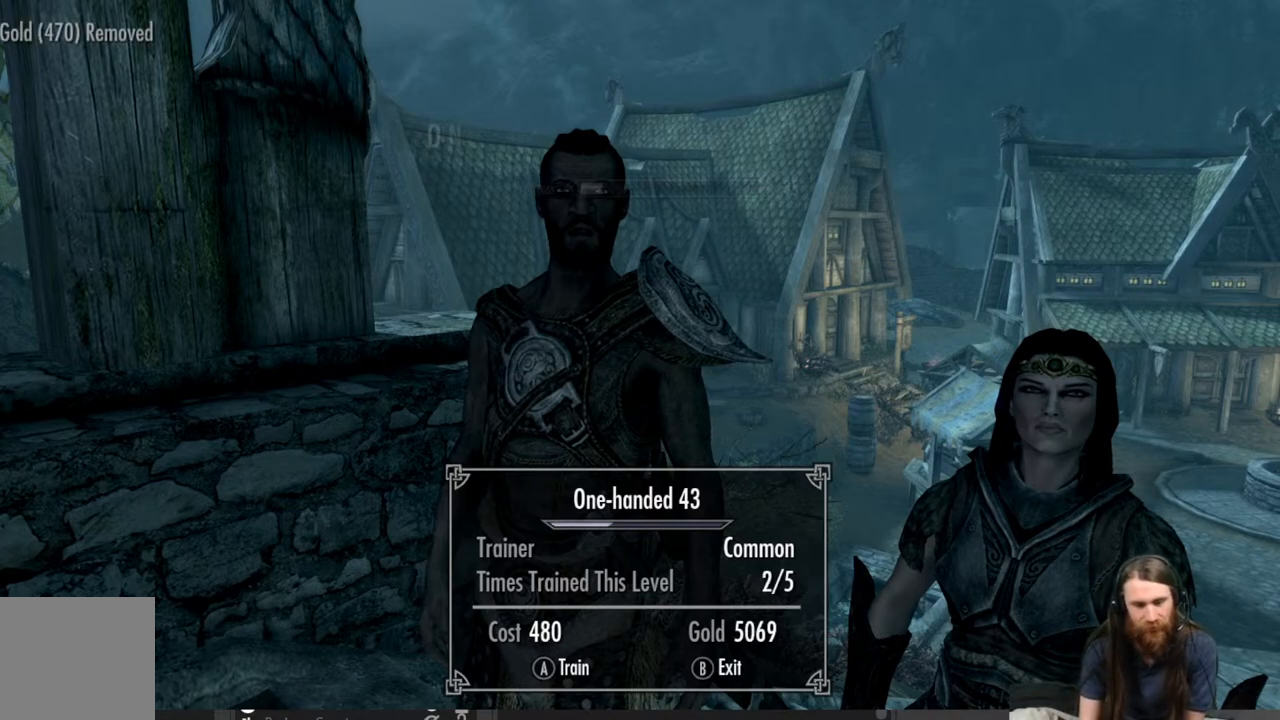
{"buttons": [], "left_stick": "center", "right_stick": "center", "events": []}
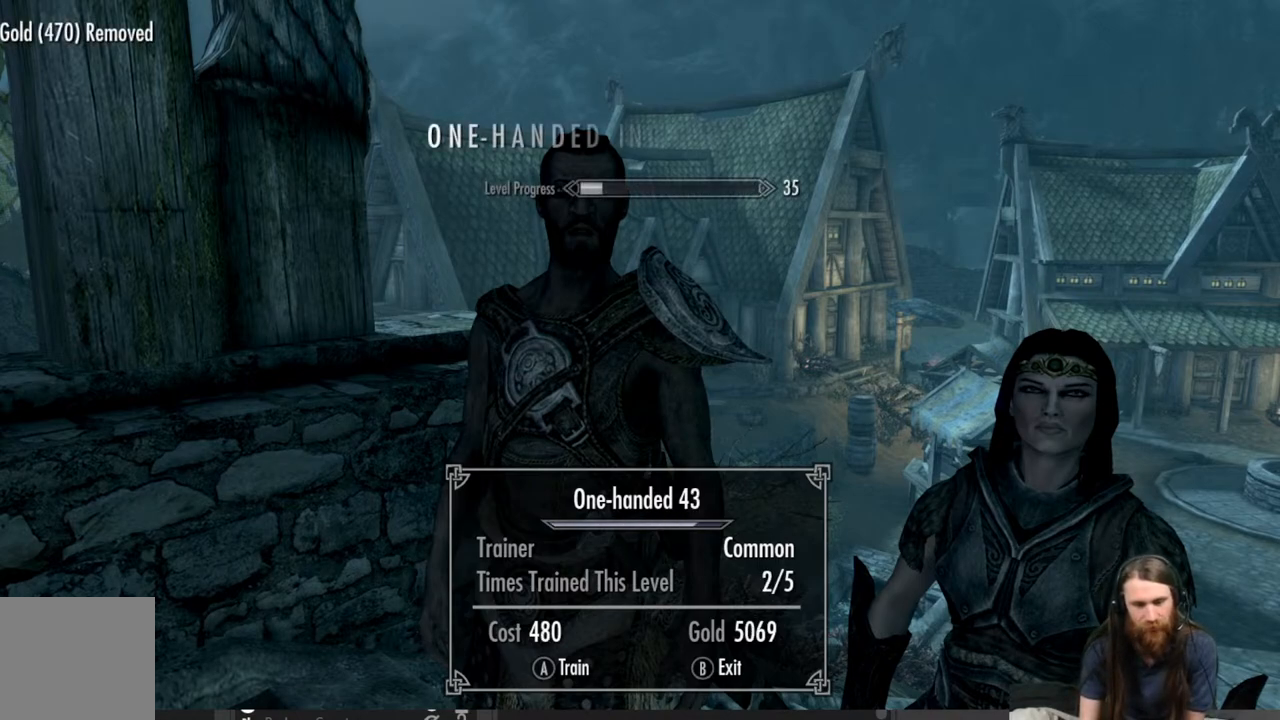
{"buttons": [], "left_stick": "center", "right_stick": "center", "events": []}
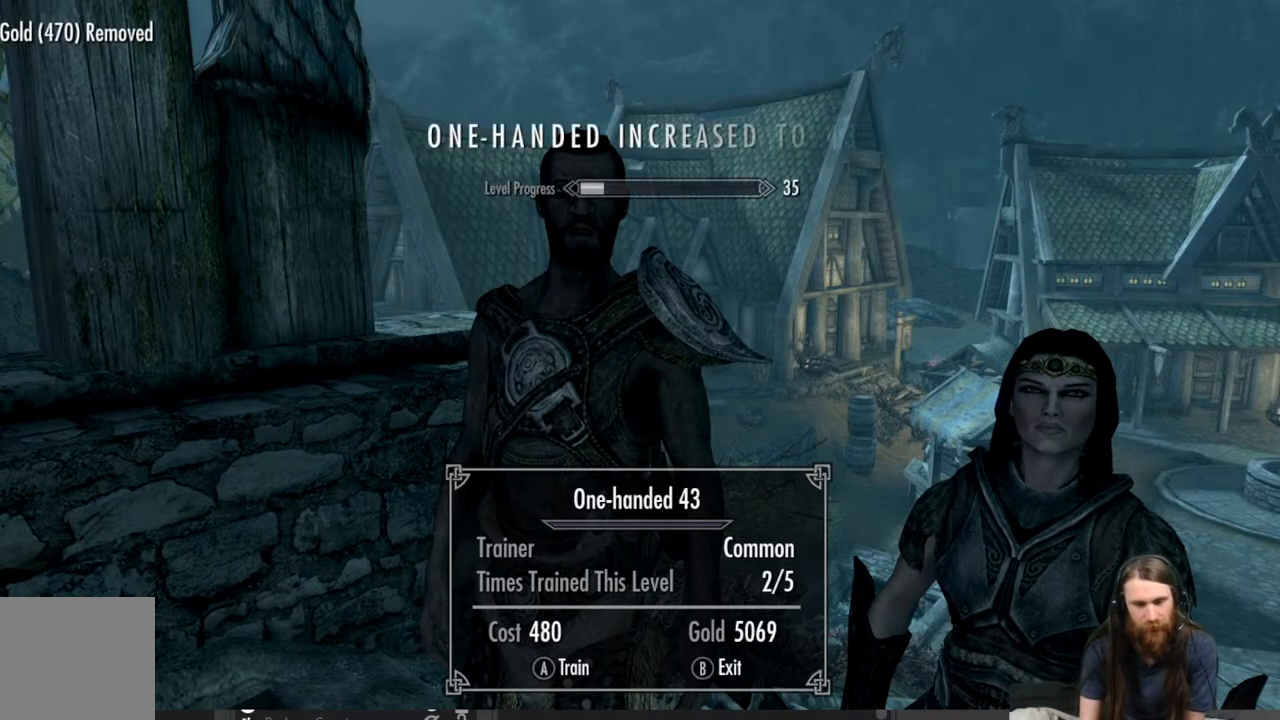
{"buttons": [], "left_stick": "center", "right_stick": "center", "events": []}
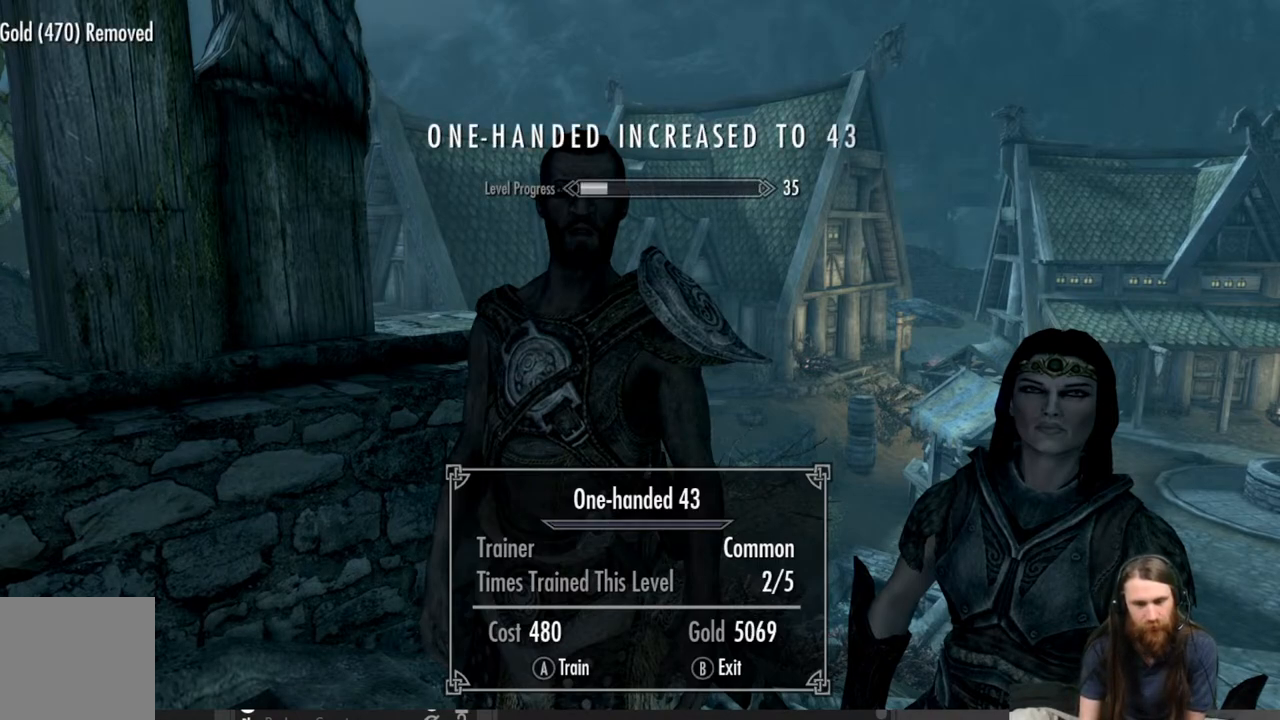
{"buttons": [], "left_stick": "center", "right_stick": "center", "events": []}
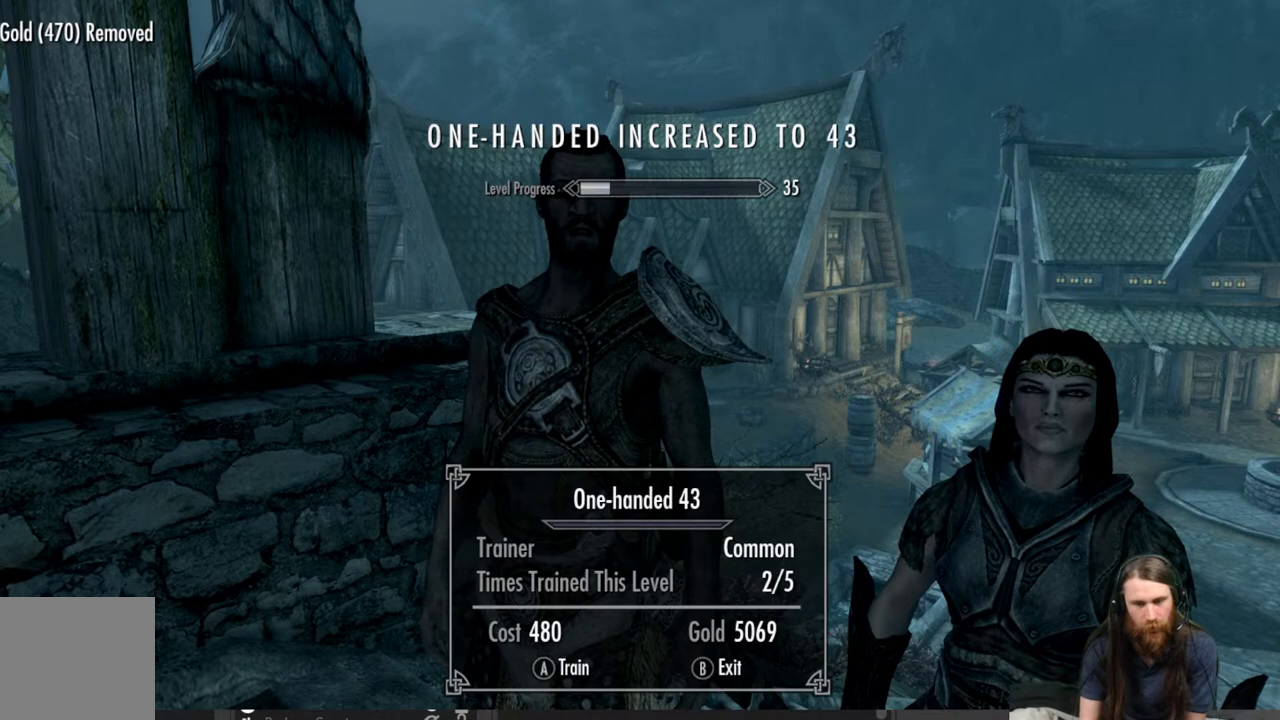
{"buttons": [], "left_stick": "center", "right_stick": "center", "events": []}
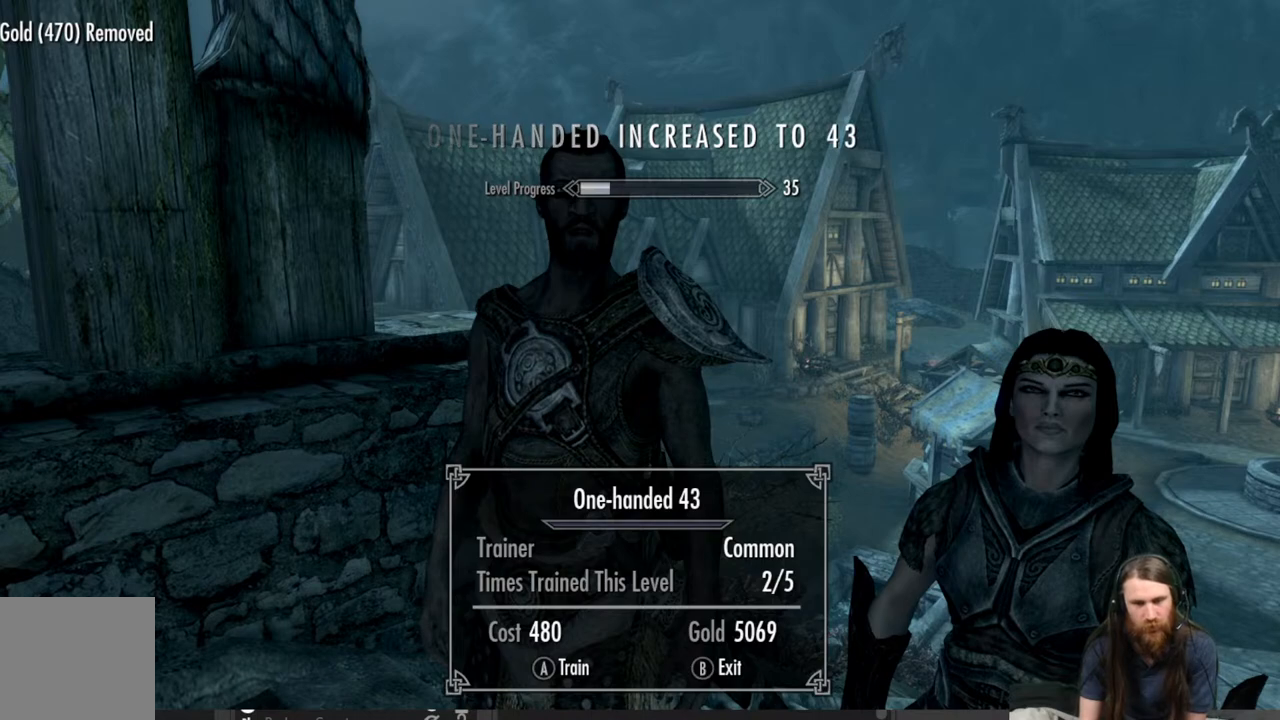
{"buttons": [], "left_stick": "center", "right_stick": "center", "events": []}
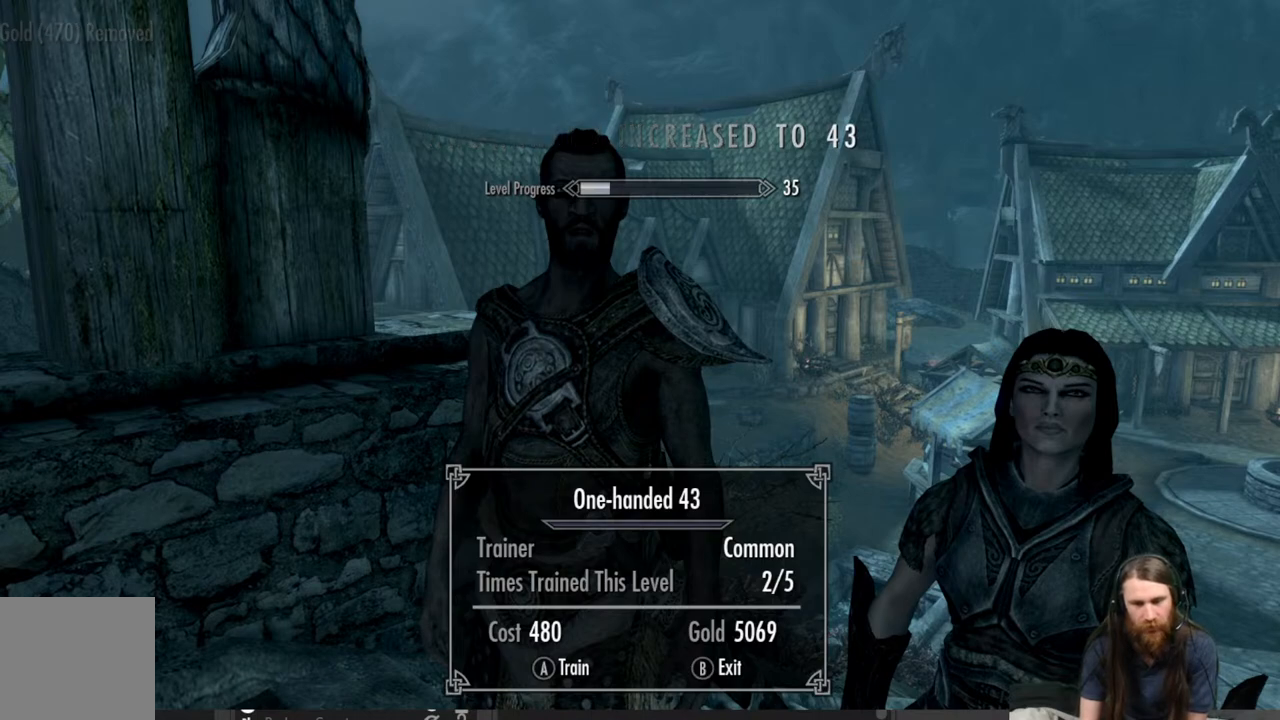
{"buttons": [], "left_stick": "center", "right_stick": "center", "events": []}
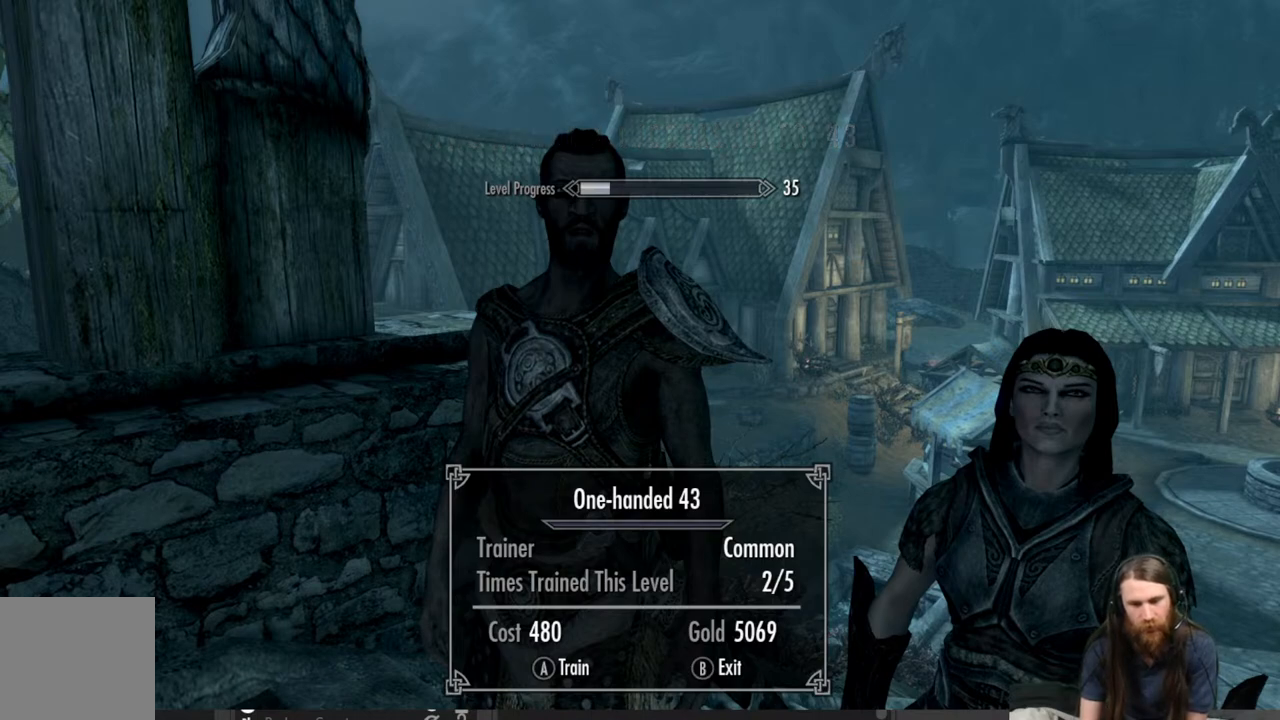
{"buttons": [], "left_stick": "center", "right_stick": "center", "events": []}
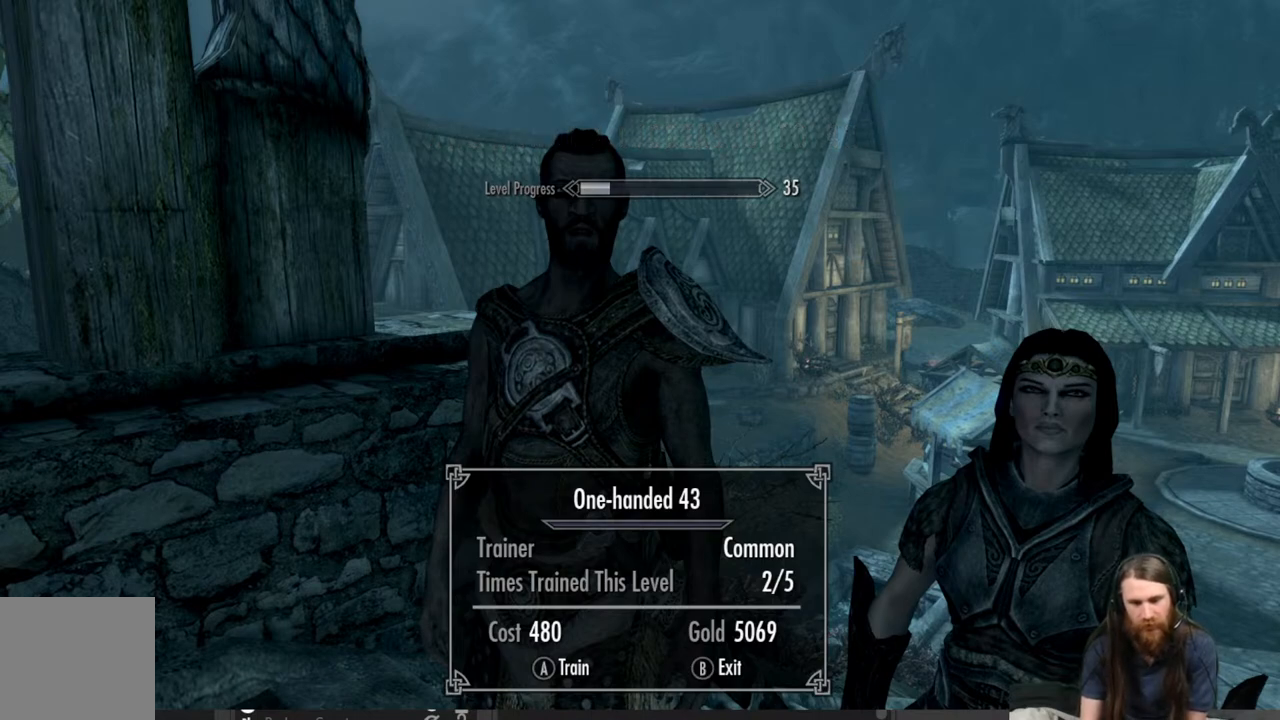
{"buttons": ["A"], "left_stick": "center", "right_stick": "center", "events": [[500, "A", "down"]]}
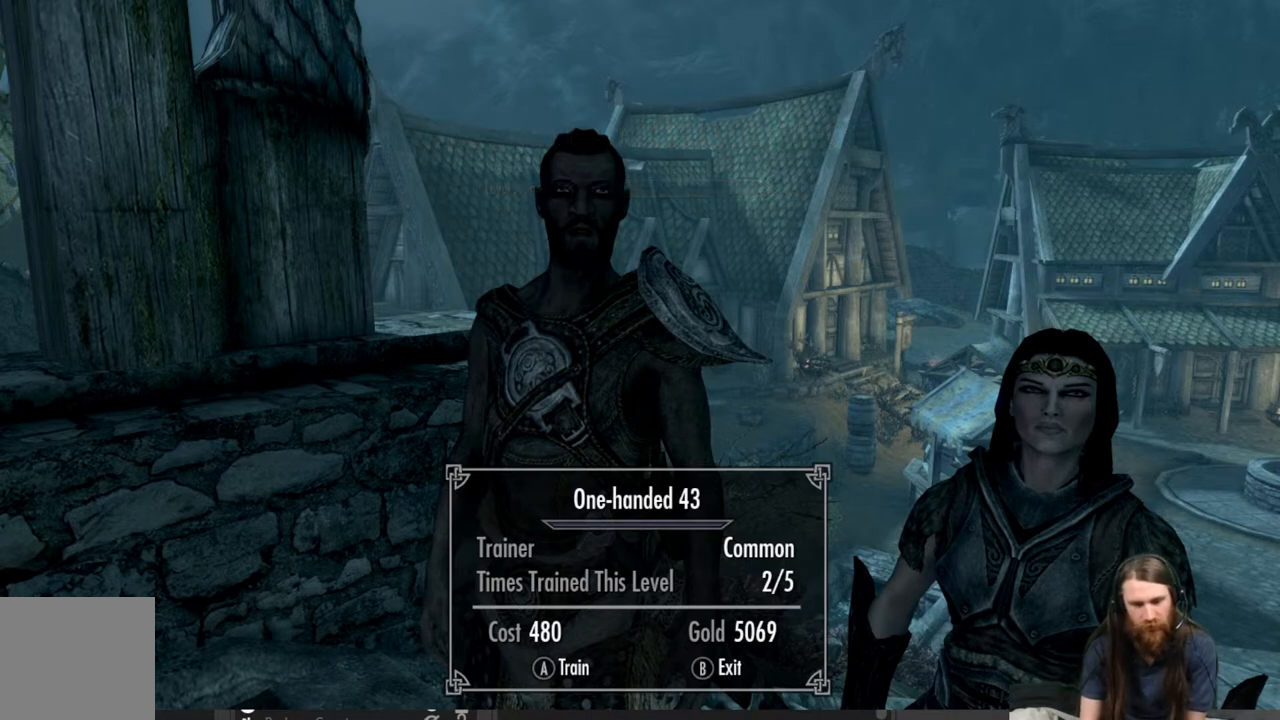
{"buttons": [], "left_stick": "center", "right_stick": "center", "events": [[50, "A", "up"]]}
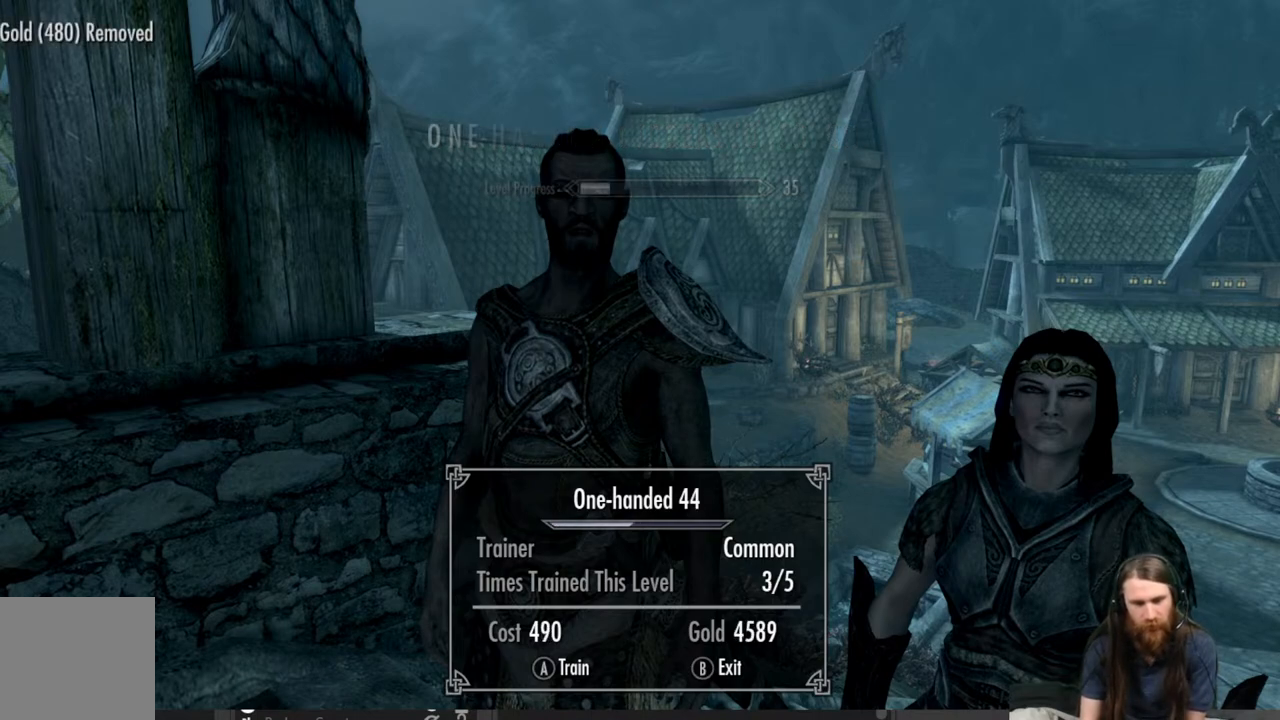
{"buttons": [], "left_stick": "center", "right_stick": "center", "events": [[83, "A", "down"], [200, "A", "up"]]}
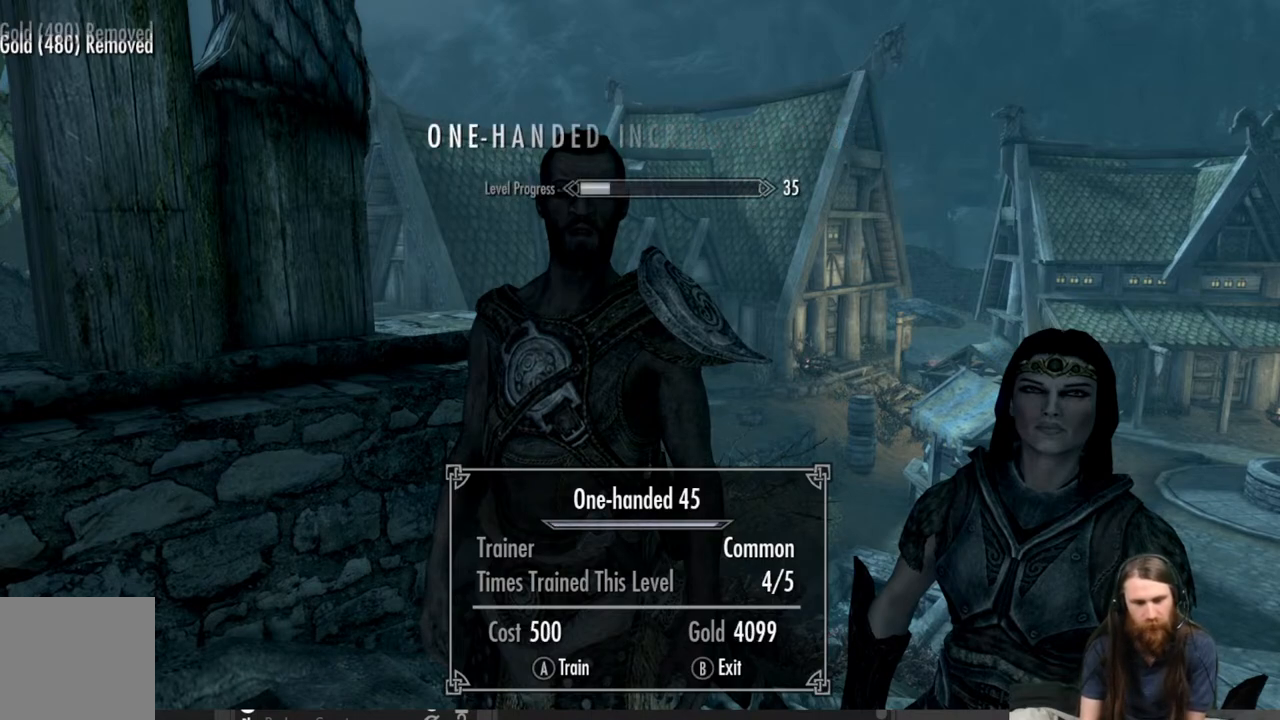
{"buttons": [], "left_stick": "center", "right_stick": "center", "events": [[333, "A", "down"], [400, "A", "up"]]}
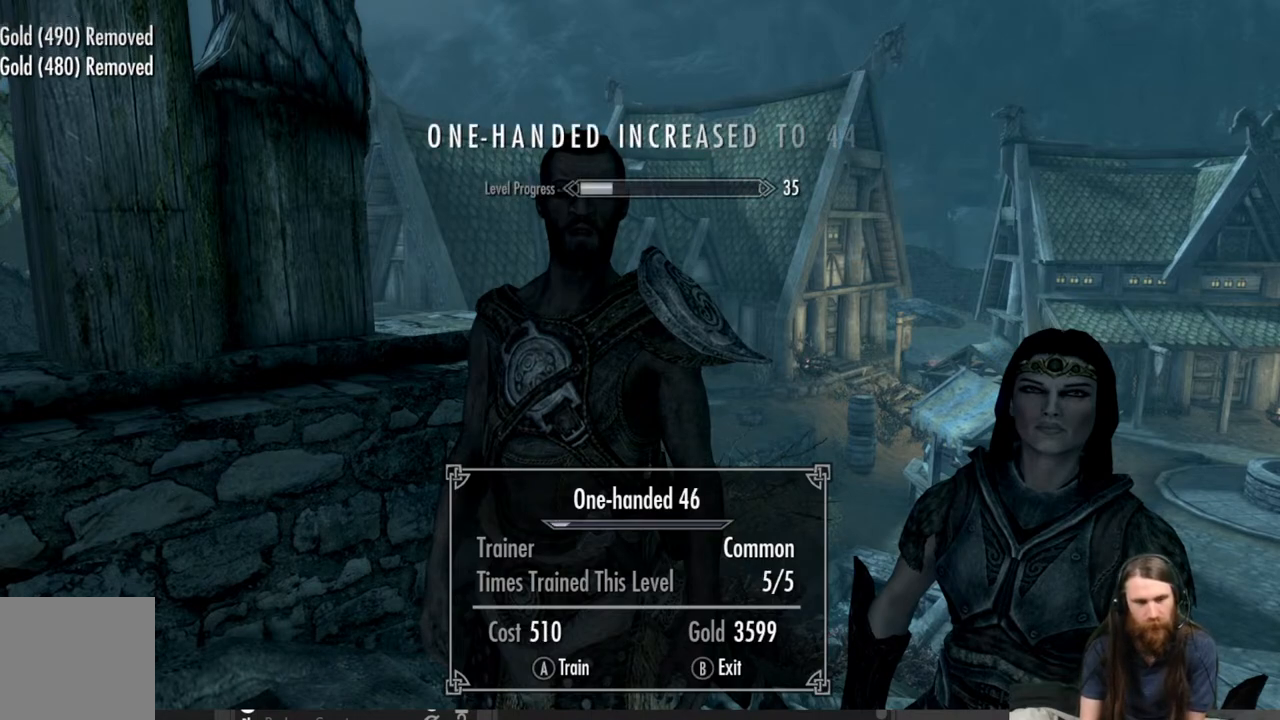
{"buttons": [], "left_stick": "center", "right_stick": "center", "events": []}
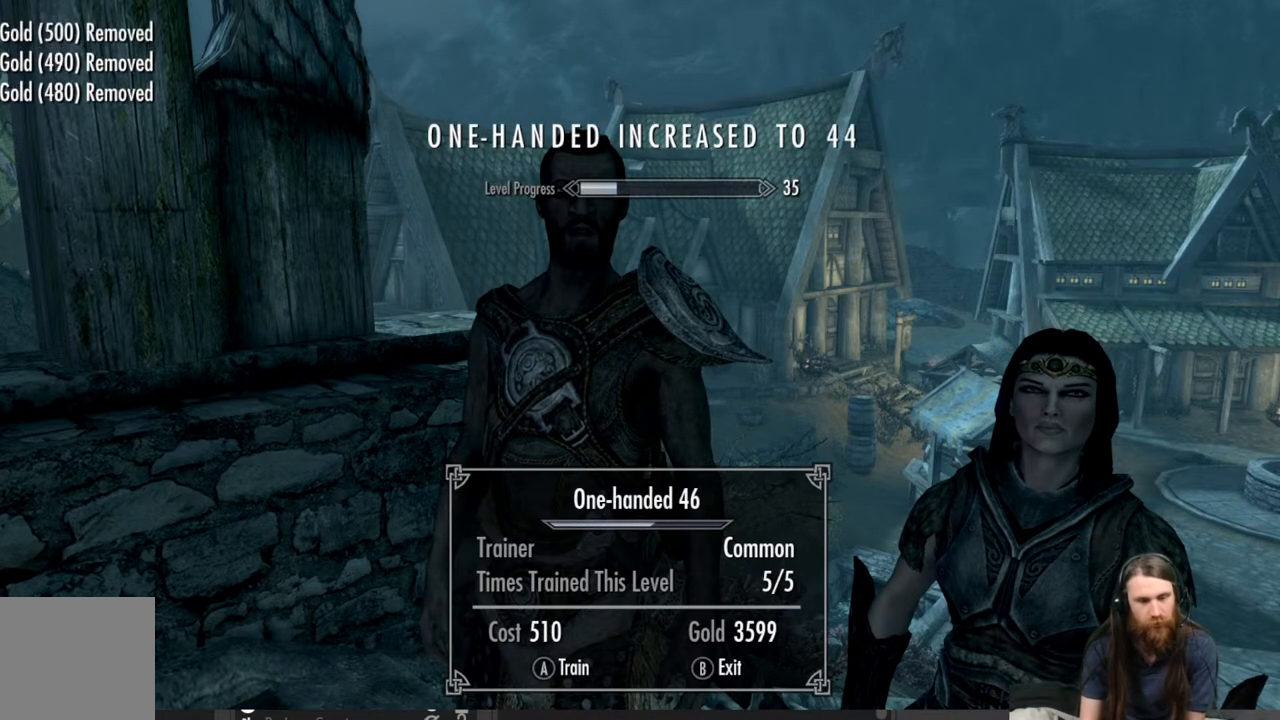
{"buttons": [], "left_stick": "center", "right_stick": "center", "events": []}
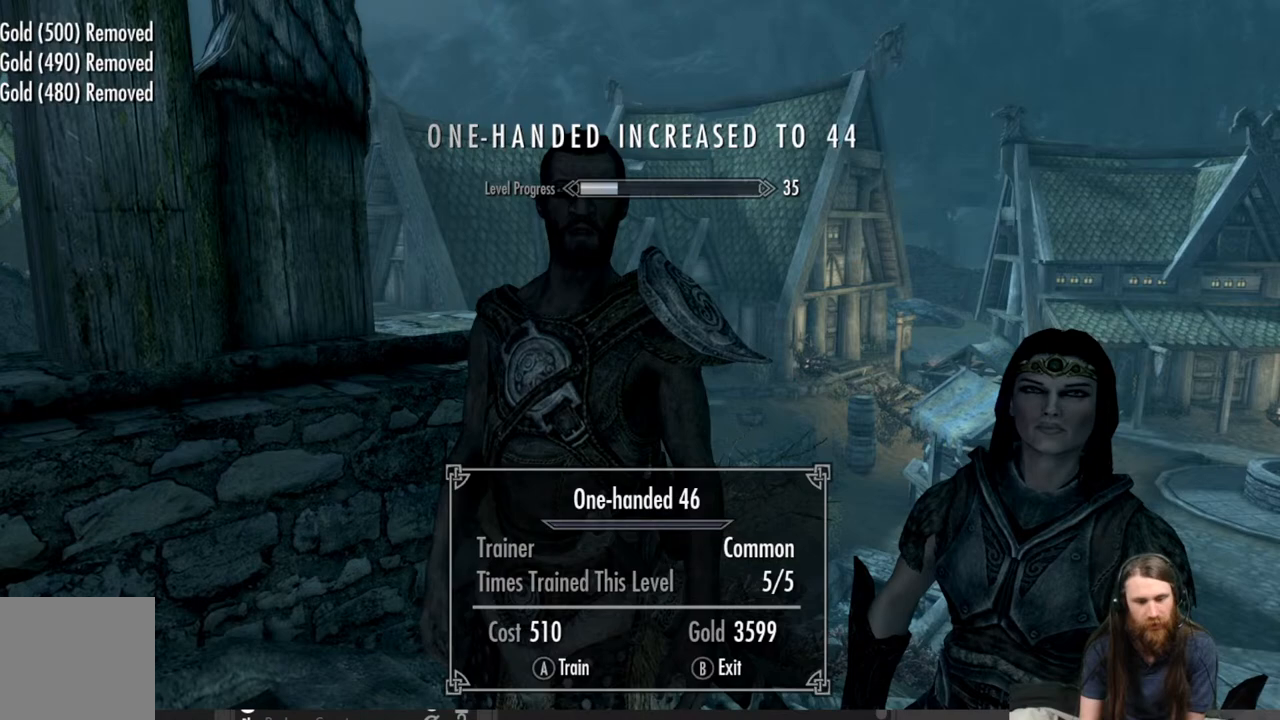
{"buttons": [], "left_stick": "center", "right_stick": "center", "events": []}
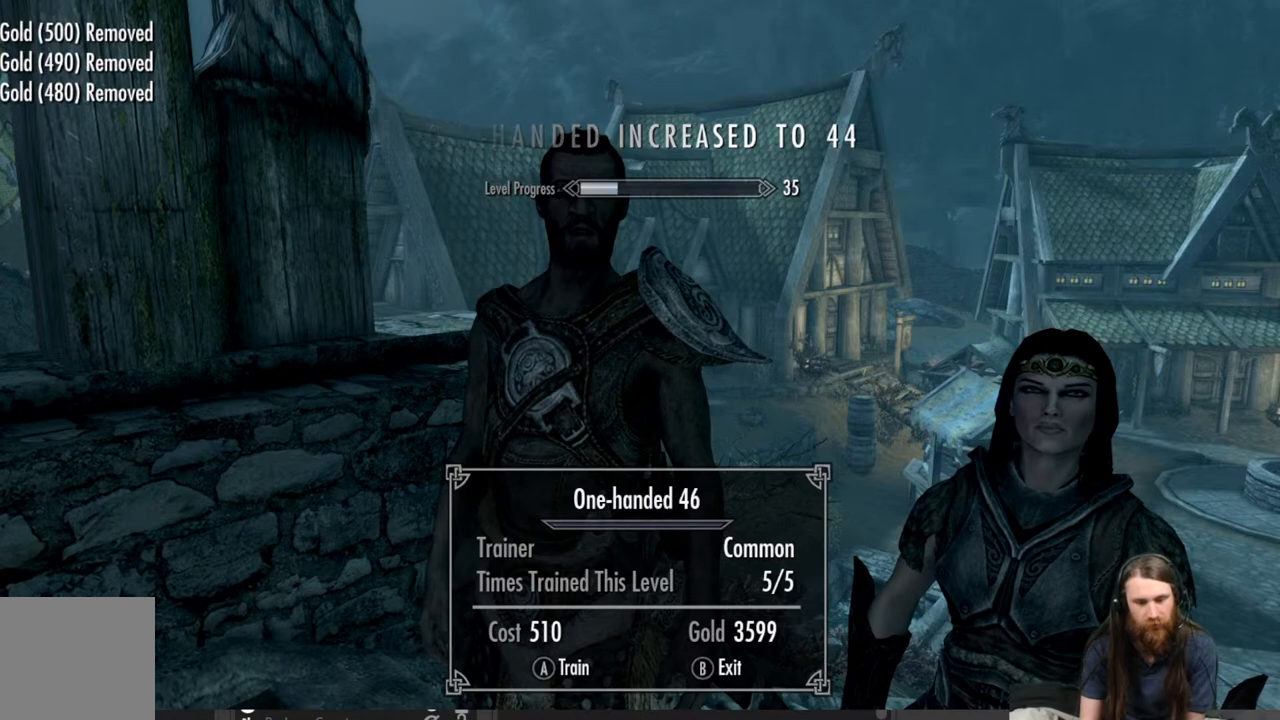
{"buttons": [], "left_stick": "center", "right_stick": "center", "events": []}
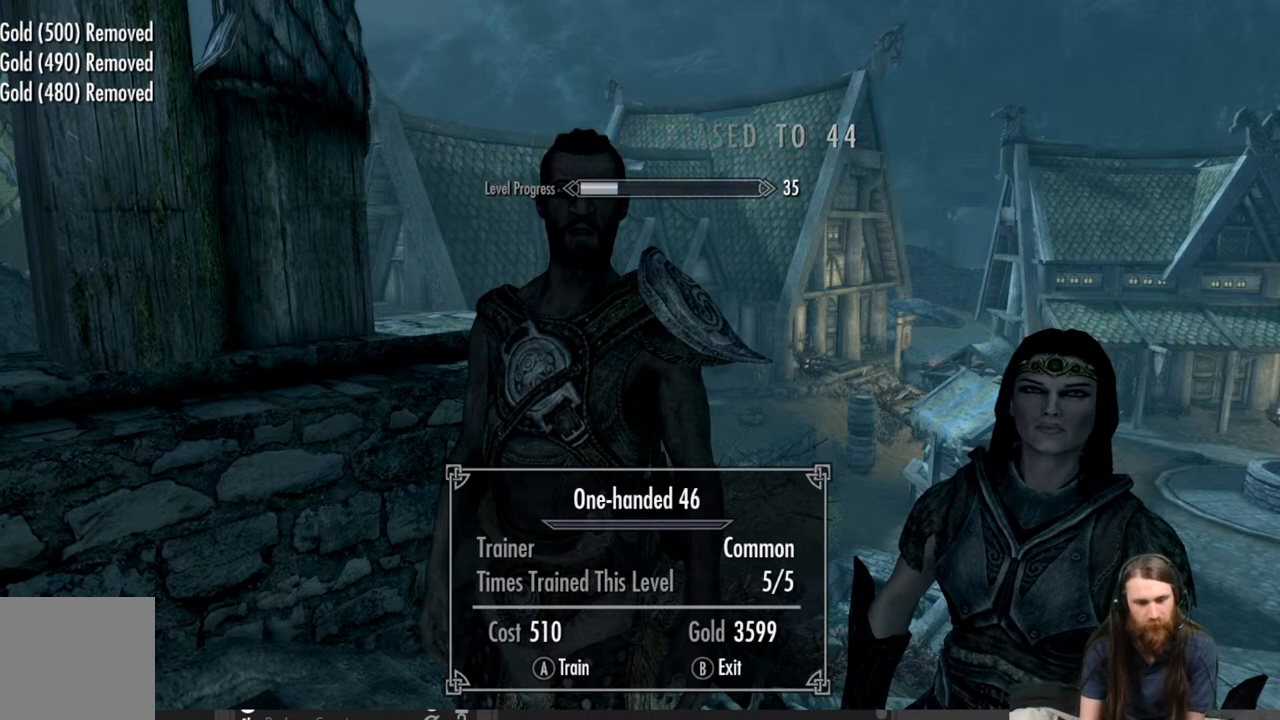
{"buttons": [], "left_stick": "center", "right_stick": "center", "events": [[150, "A", "down"], [233, "A", "up"]]}
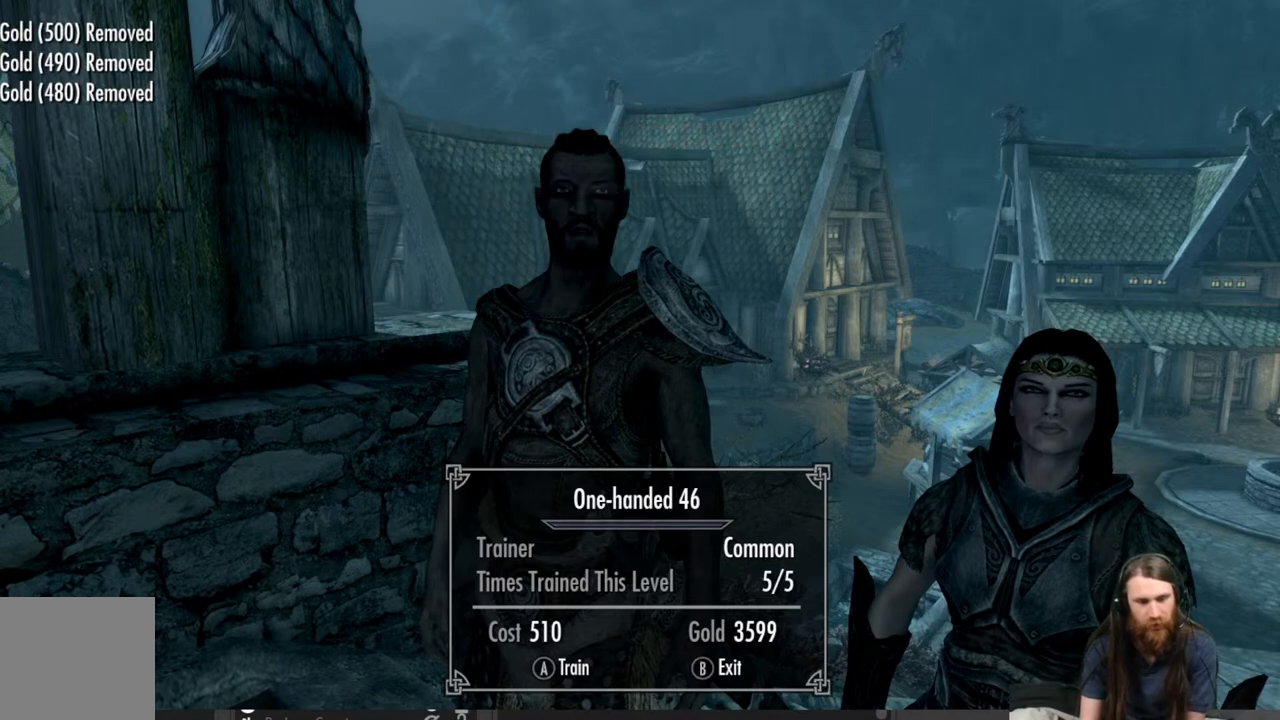
{"buttons": [], "left_stick": "center", "right_stick": "center", "events": []}
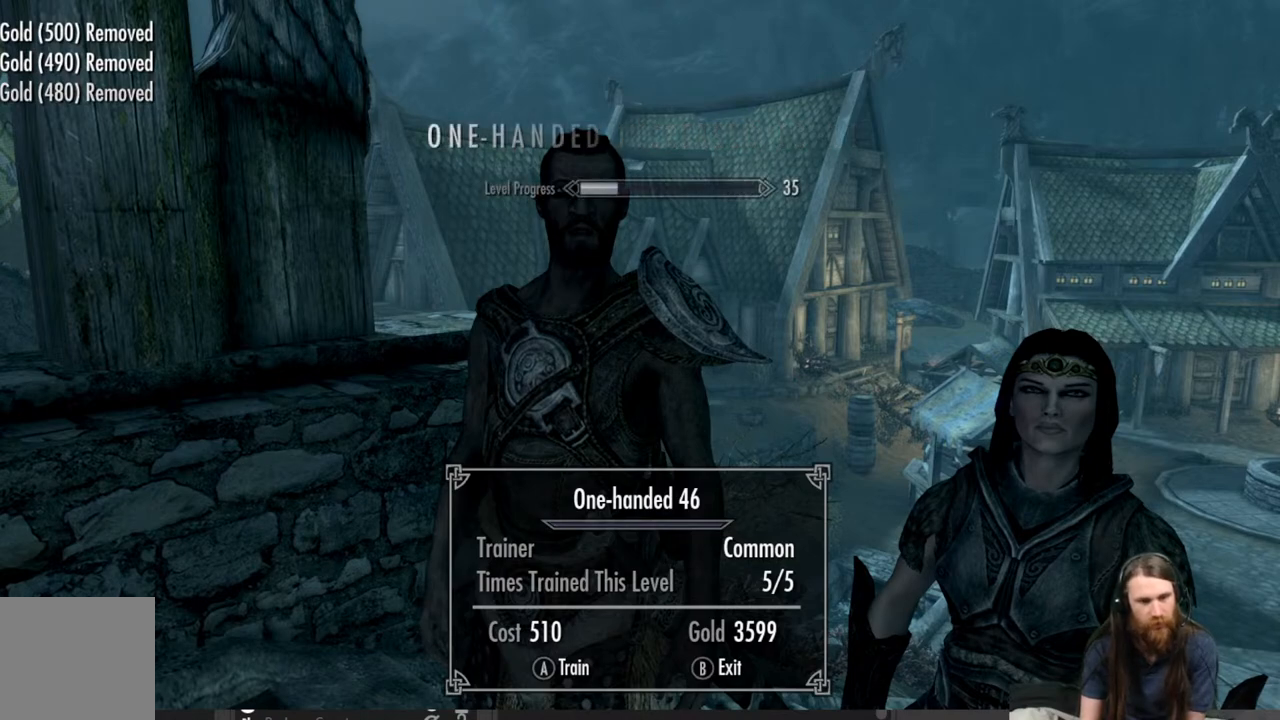
{"buttons": [], "left_stick": "center", "right_stick": "center", "events": []}
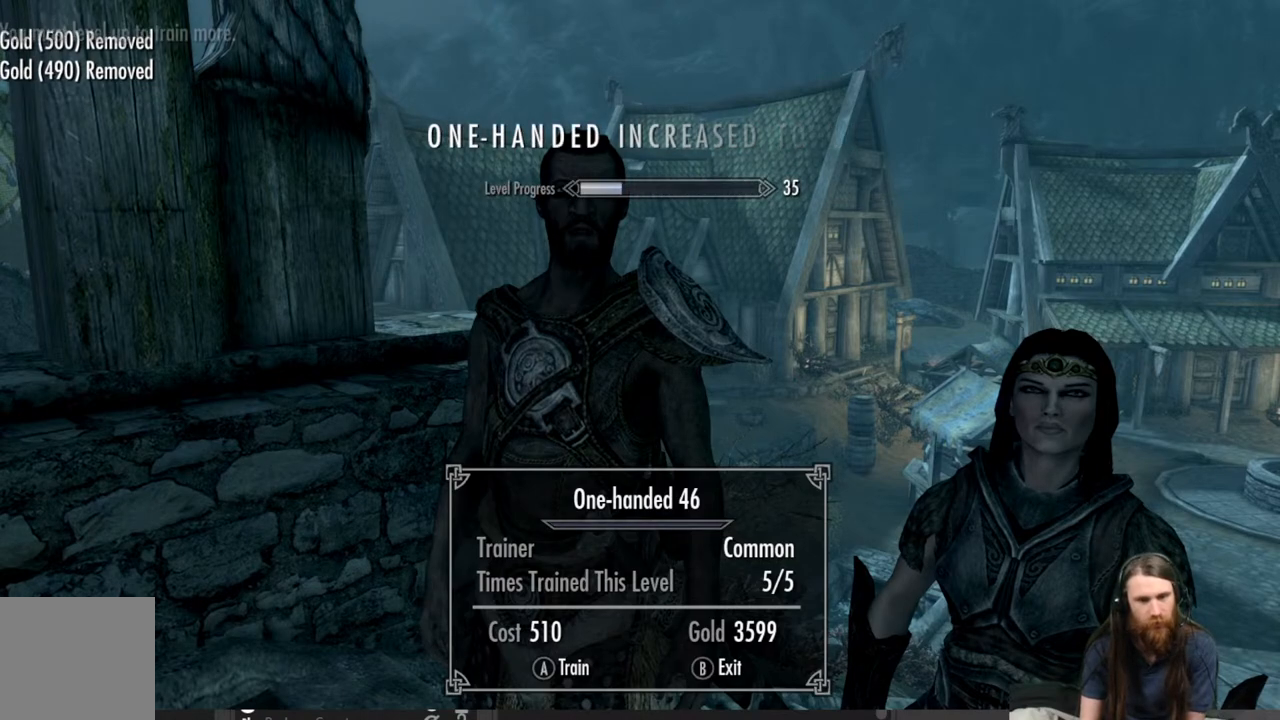
{"buttons": [], "left_stick": "center", "right_stick": "center", "events": []}
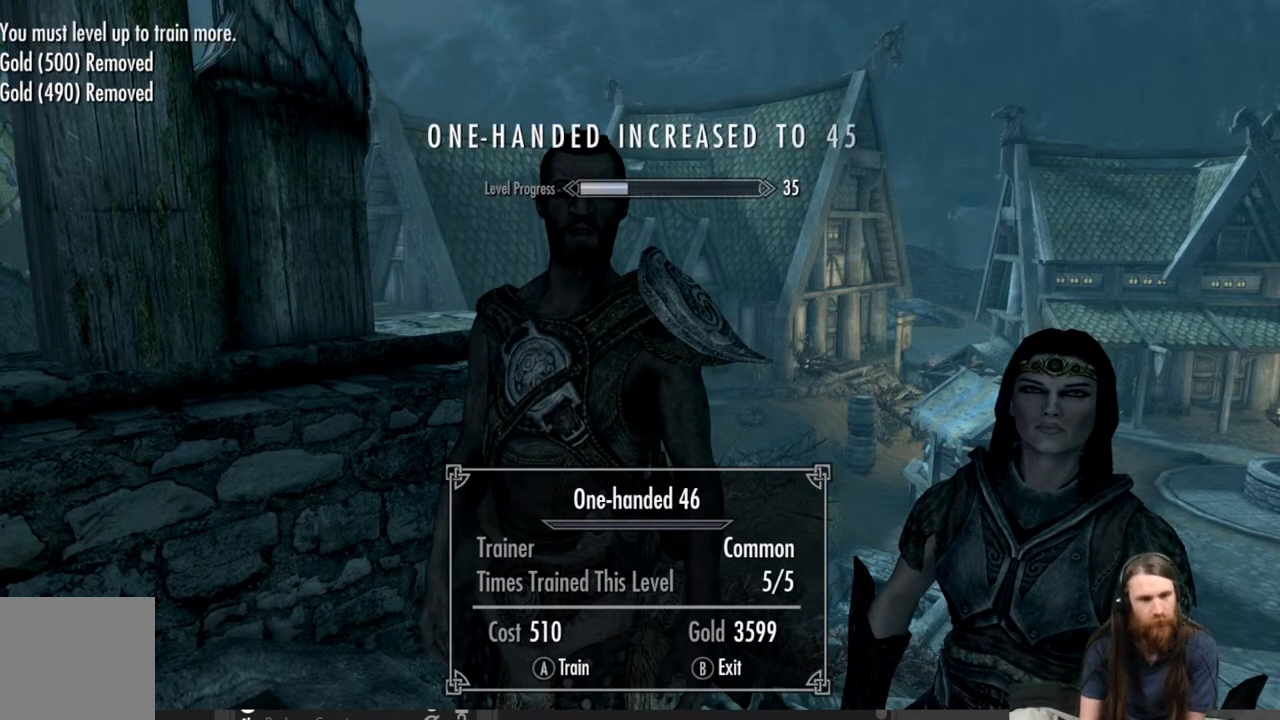
{"buttons": [], "left_stick": "center", "right_stick": "center", "events": [[67, "B", "down"], [217, "B", "up"]]}
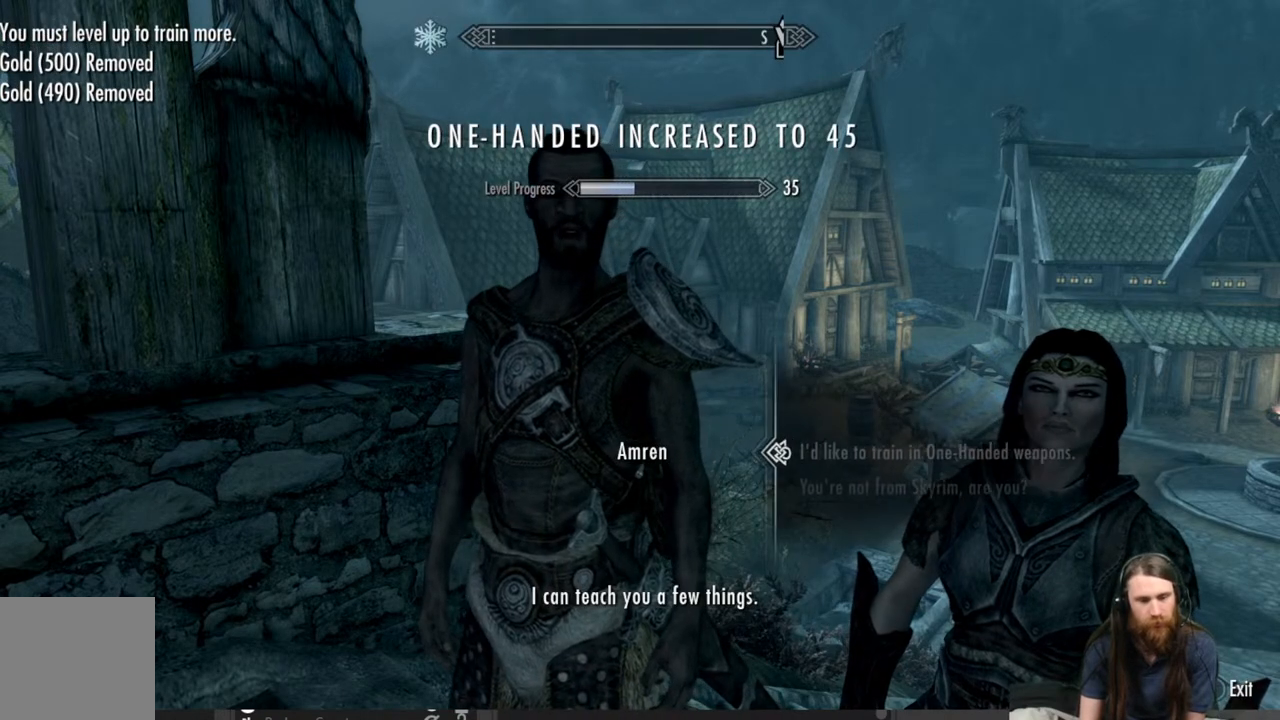
{"buttons": [], "left_stick": "center", "right_stick": "center", "events": []}
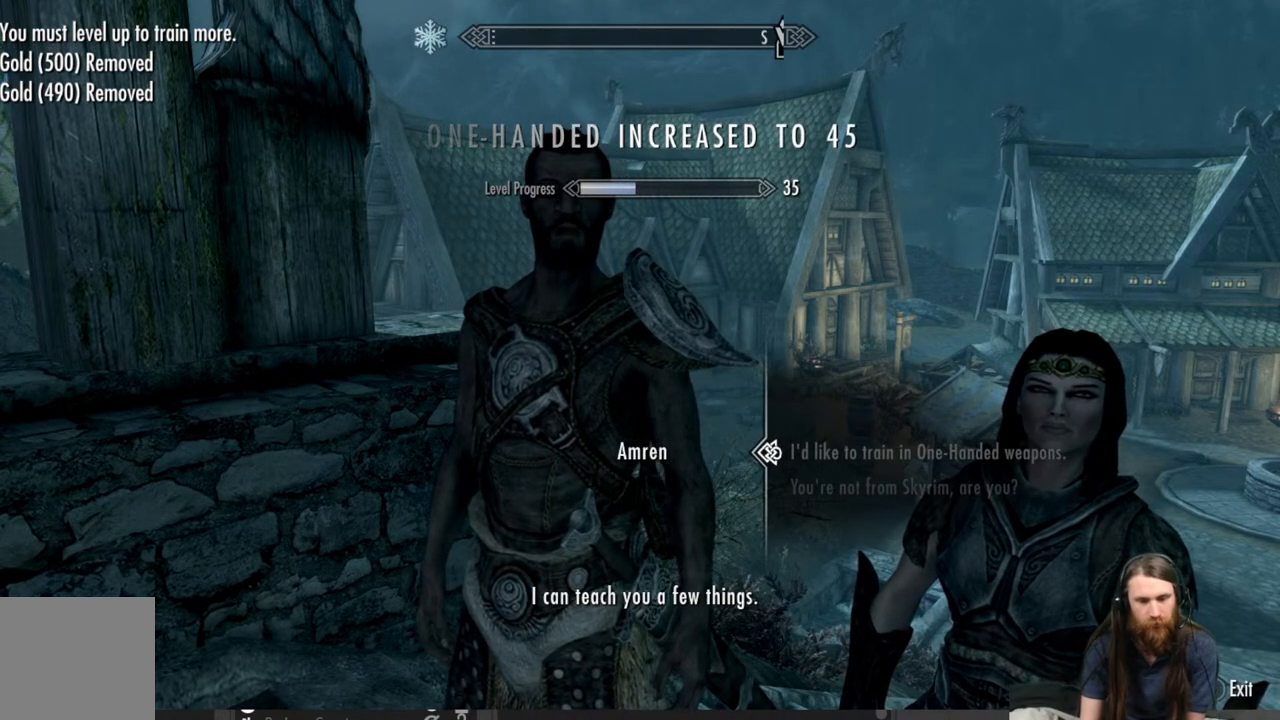
{"buttons": [], "left_stick": "center", "right_stick": "center", "events": [[333, "B", "down"], [433, "B", "up"]]}
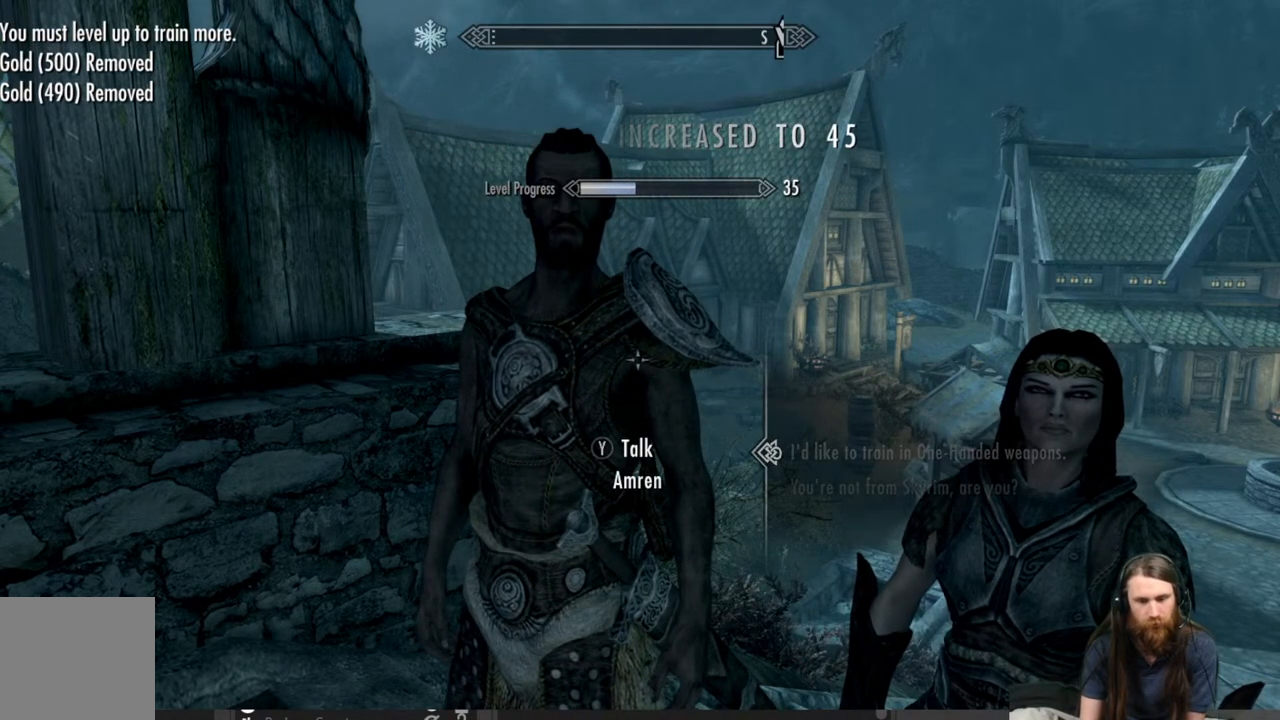
{"buttons": [], "left_stick": "center", "right_stick": "center", "events": []}
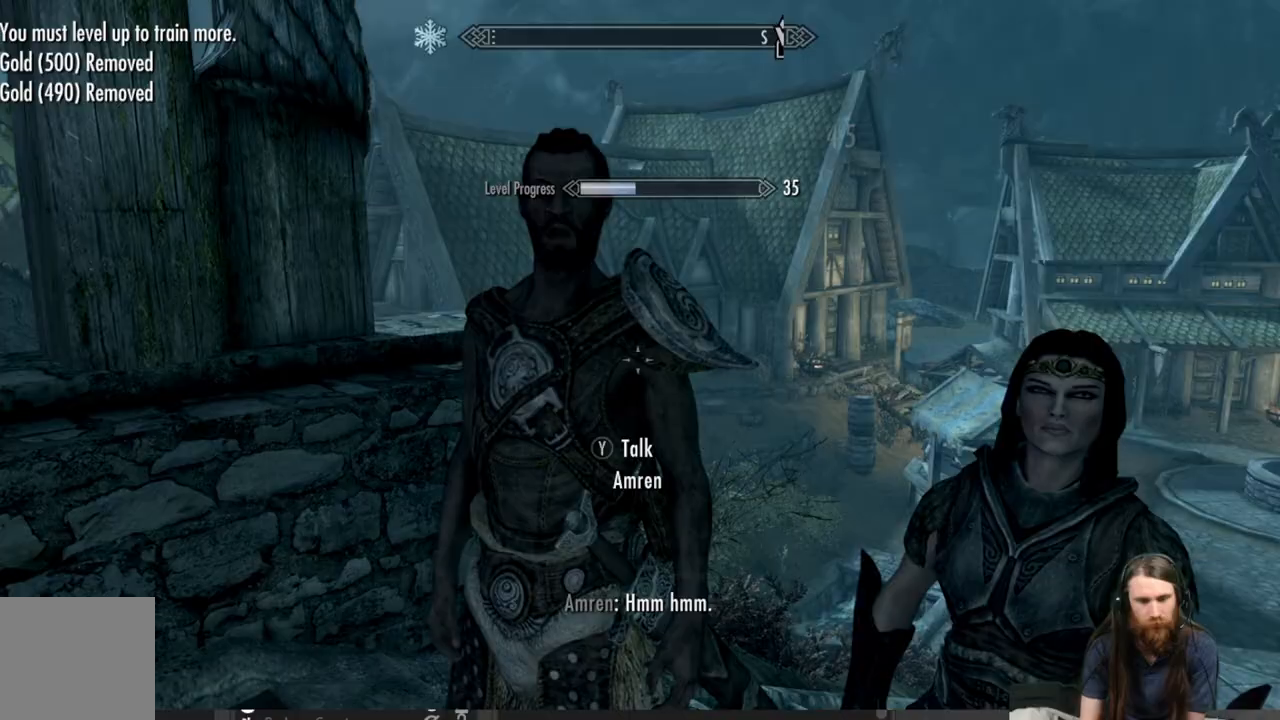
{"buttons": [], "left_stick": "center", "right_stick": "center", "events": [[267, "left_stick", "left"], [500, "left_stick", "center"]]}
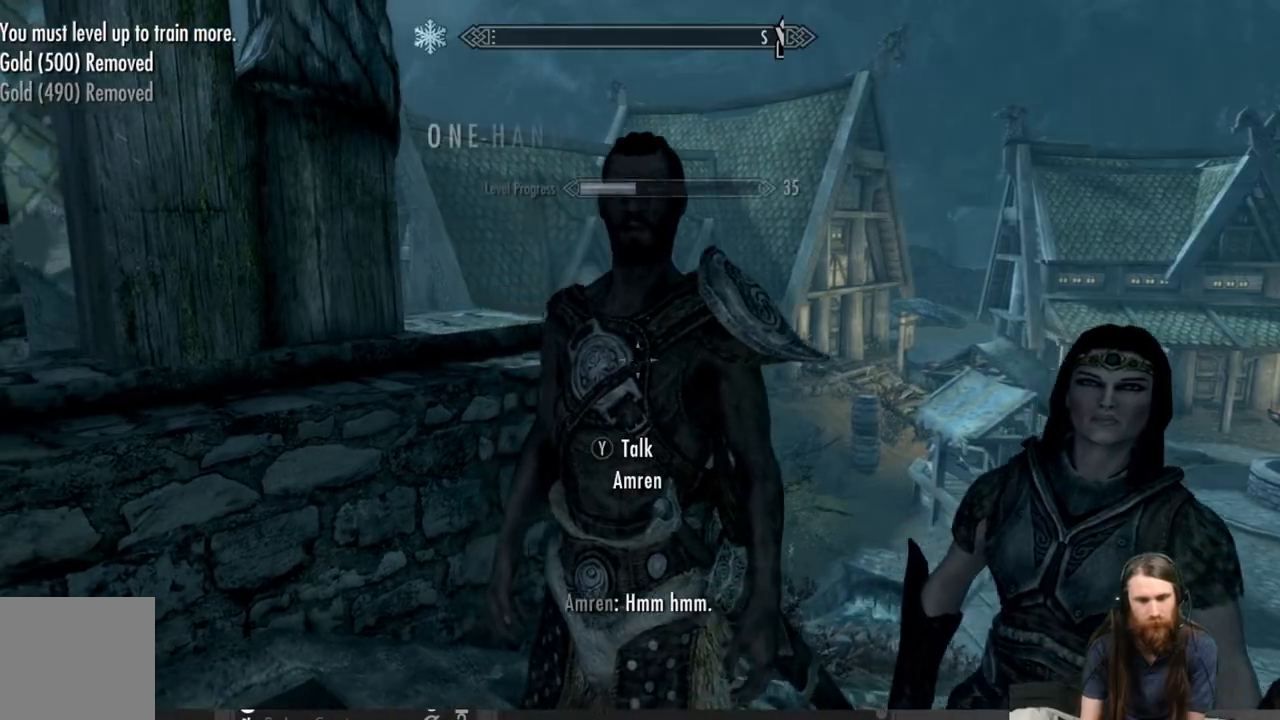
{"buttons": [], "left_stick": "center", "right_stick": "left", "events": [[150, "right_stick", "left"]]}
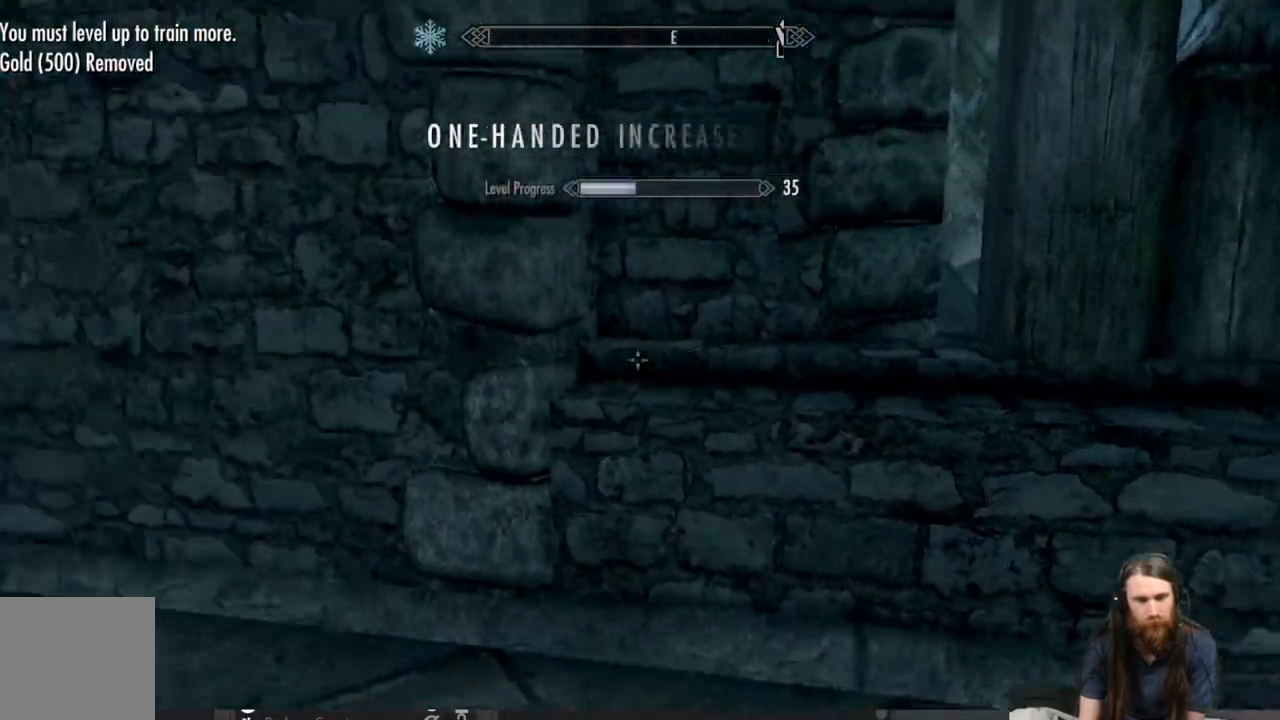
{"buttons": [], "left_stick": "up", "right_stick": "center", "events": [[217, "left_stick", "up"], [267, "right_stick", "center"]]}
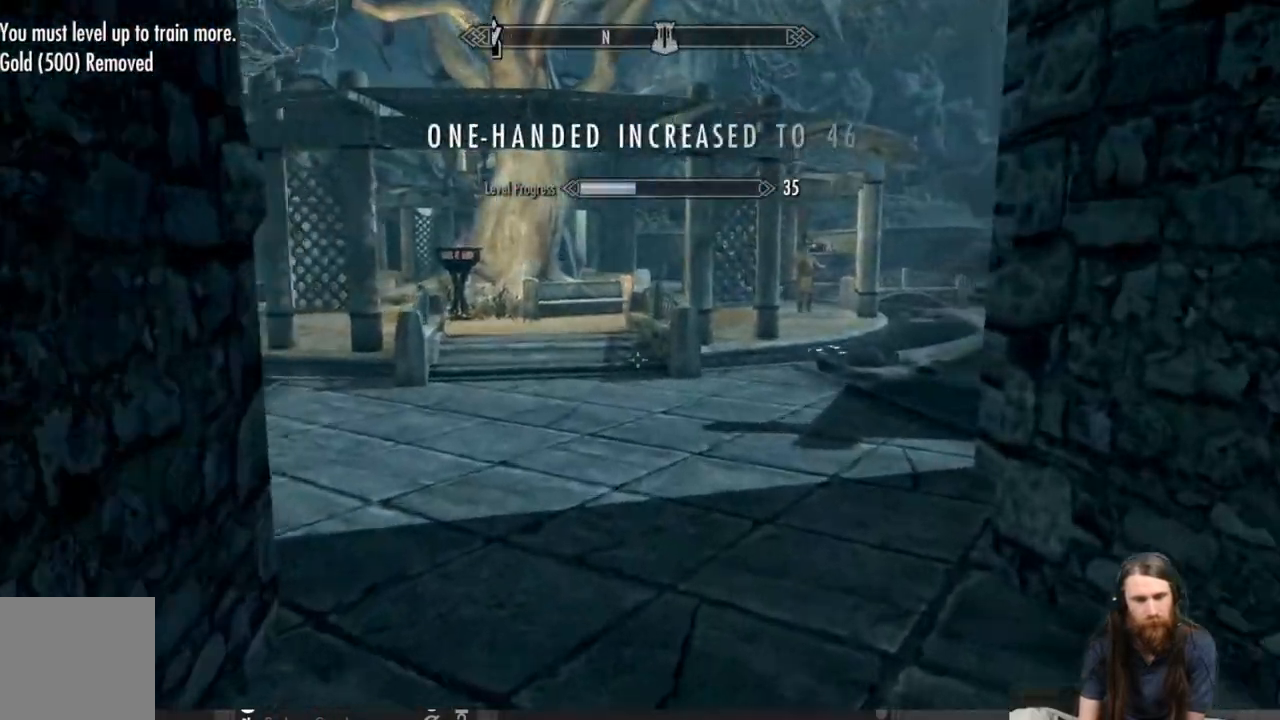
{"buttons": [], "left_stick": "up", "right_stick": "center", "events": []}